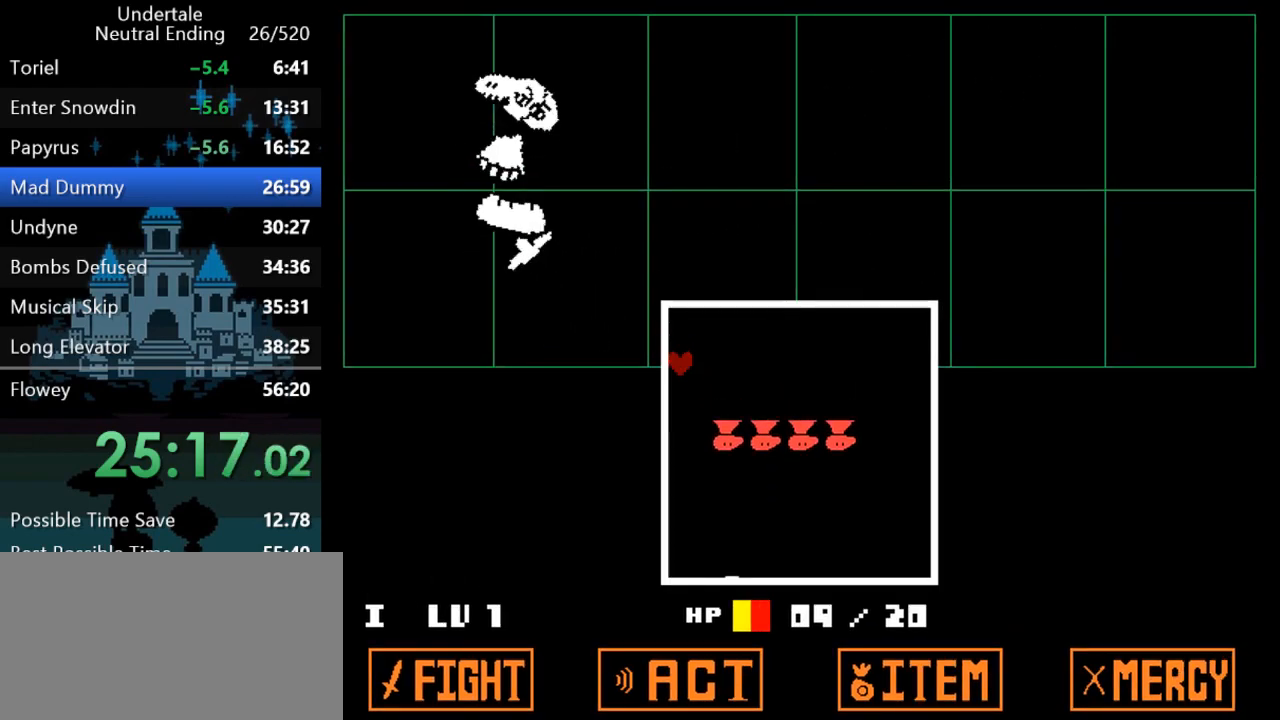
Gameplay with keyboard; each line is a JSON object with the keys held at the frame after it. "events" lists presses ("down") and releases ("up") of "c", "ctrl", "down", "left", "return", "right", "shift", "up", "x" and "z" between this image and that frame as [ms after this image, input, new state], when the widget could be followed in between. No other keys are recorded. Mouse input is not recorded.
{"keys": [], "events": [[200, "down", "up"], [200, "left", "up"]]}
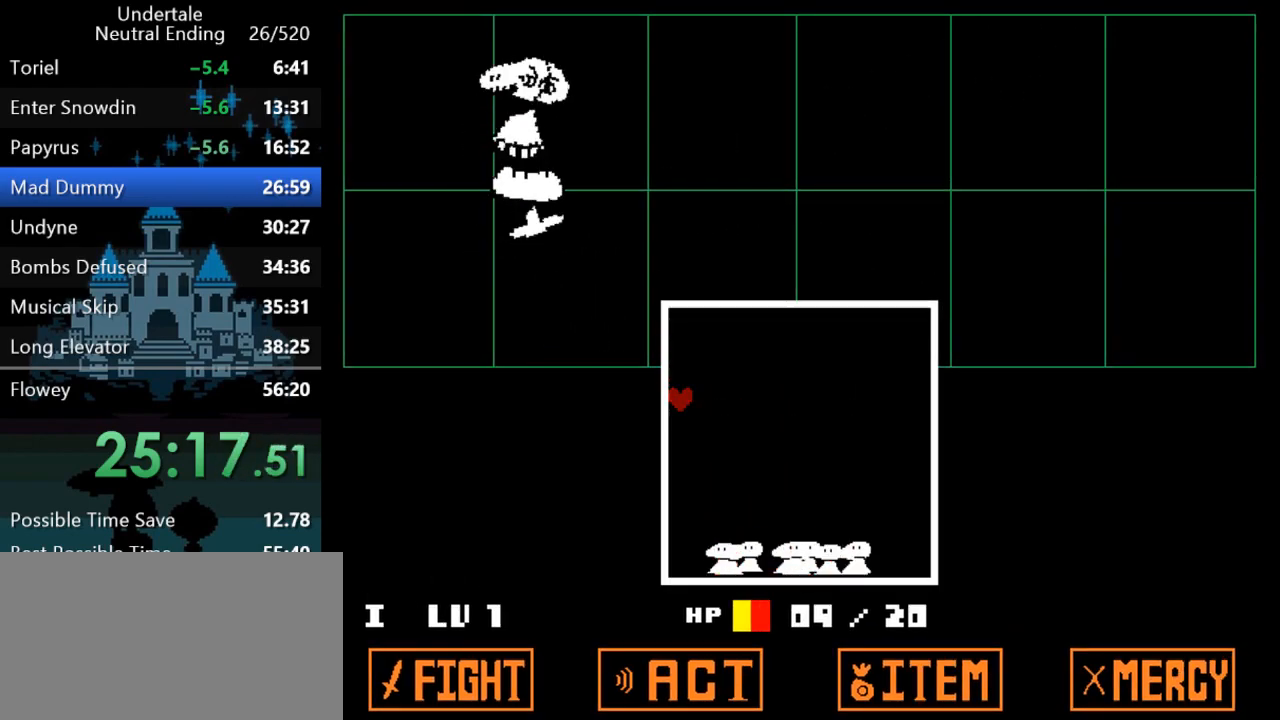
{"keys": [], "events": [[367, "left", "down"], [367, "up", "down"], [467, "left", "up"], [467, "up", "up"]]}
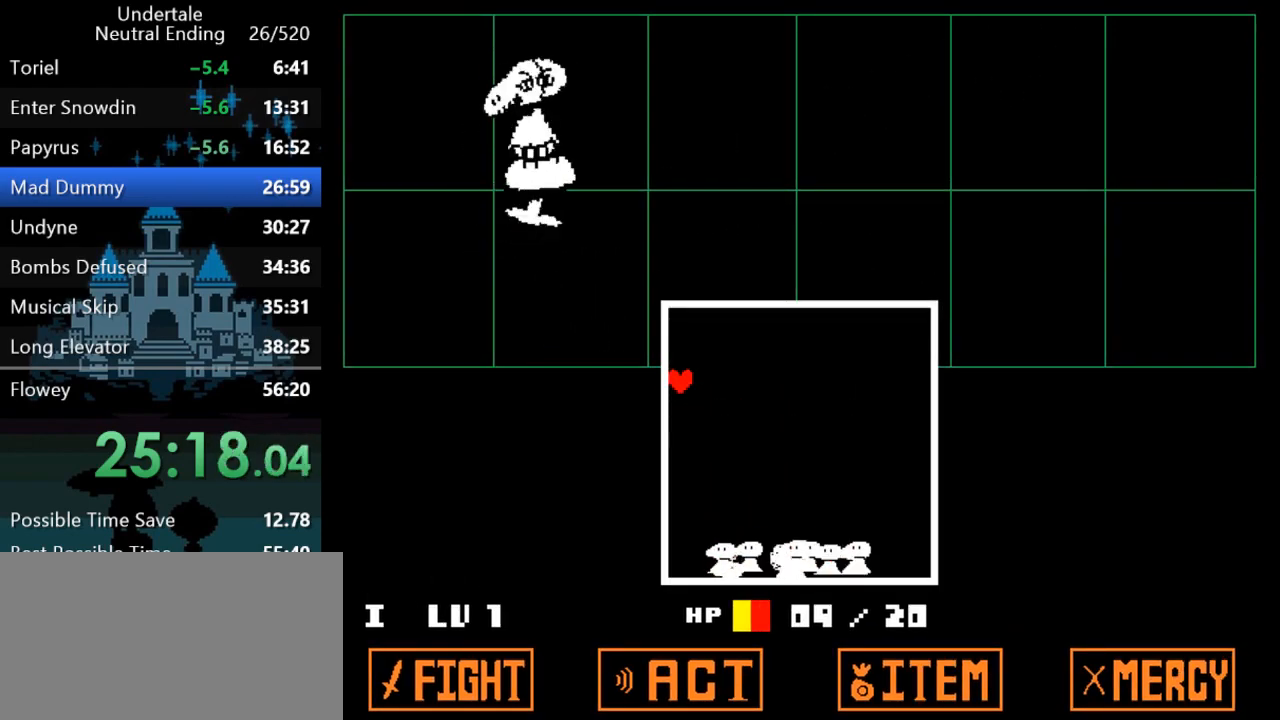
{"keys": ["right"], "events": [[250, "up", "down"], [283, "right", "down"], [350, "up", "up"]]}
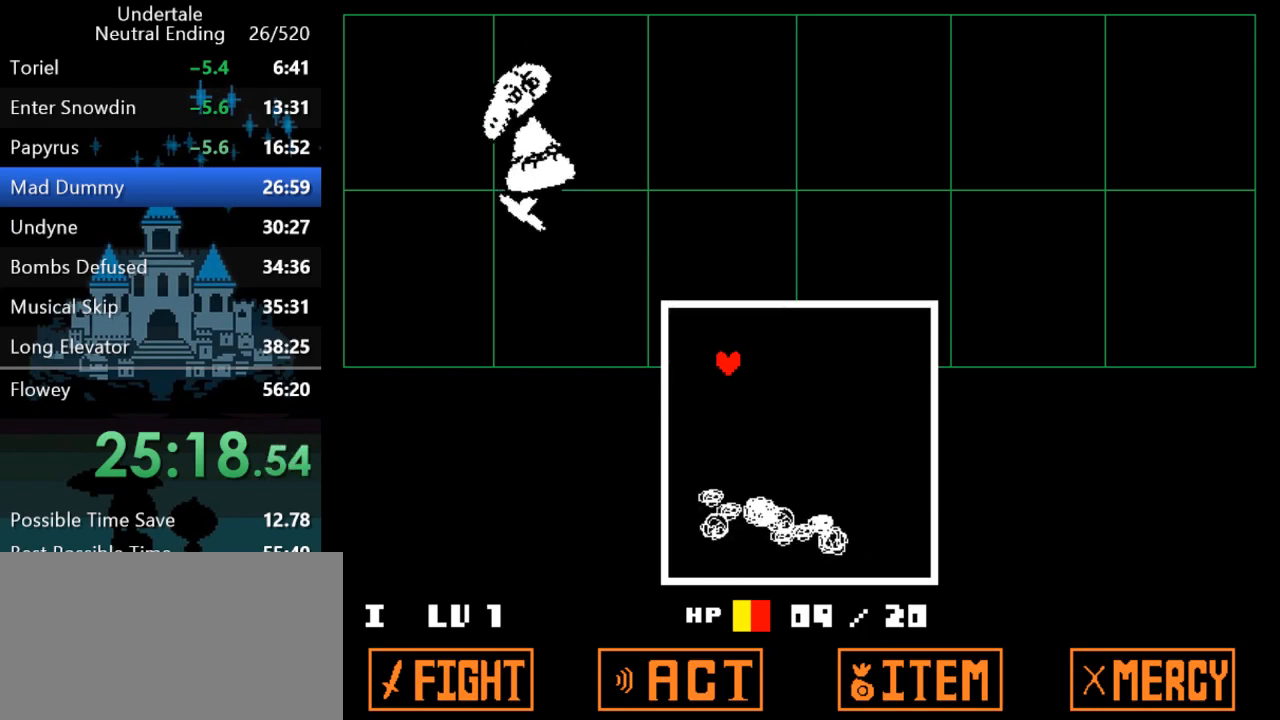
{"keys": ["right"], "events": []}
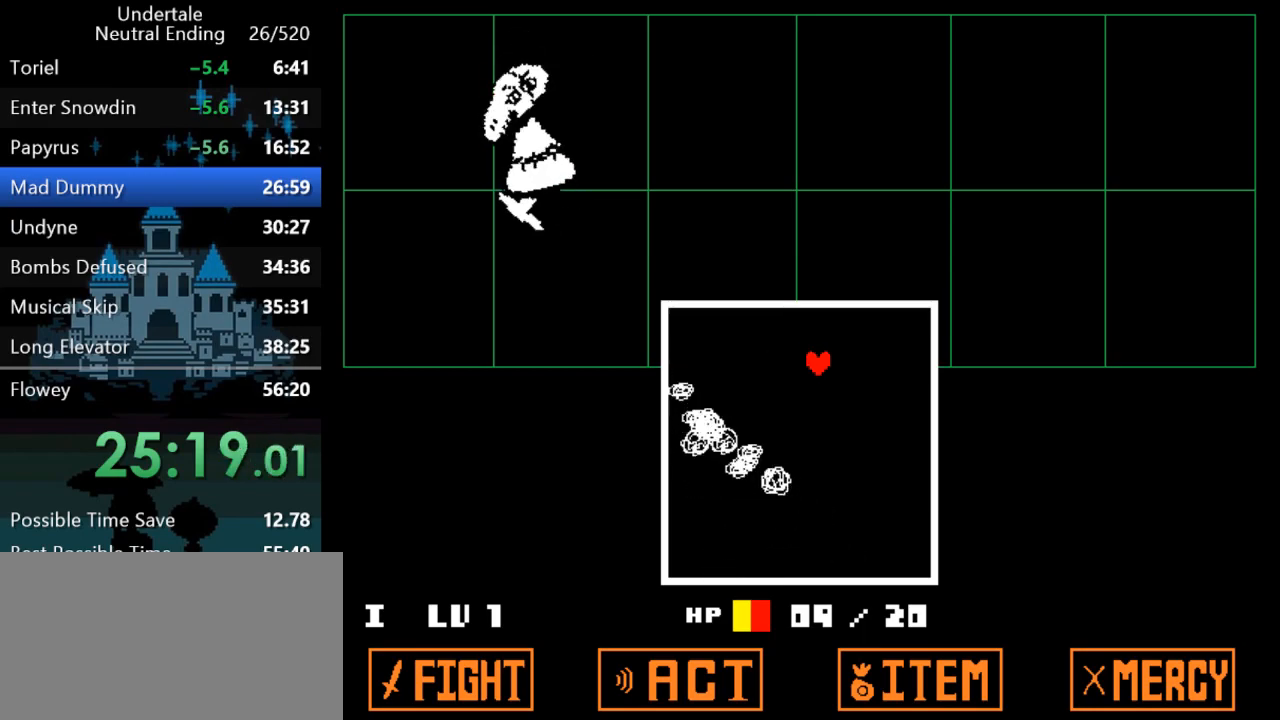
{"keys": ["down", "right"], "events": [[17, "down", "down"], [233, "z", "down"], [267, "z", "up"], [300, "z", "down"], [333, "z", "up"], [400, "z", "down"], [467, "z", "up"]]}
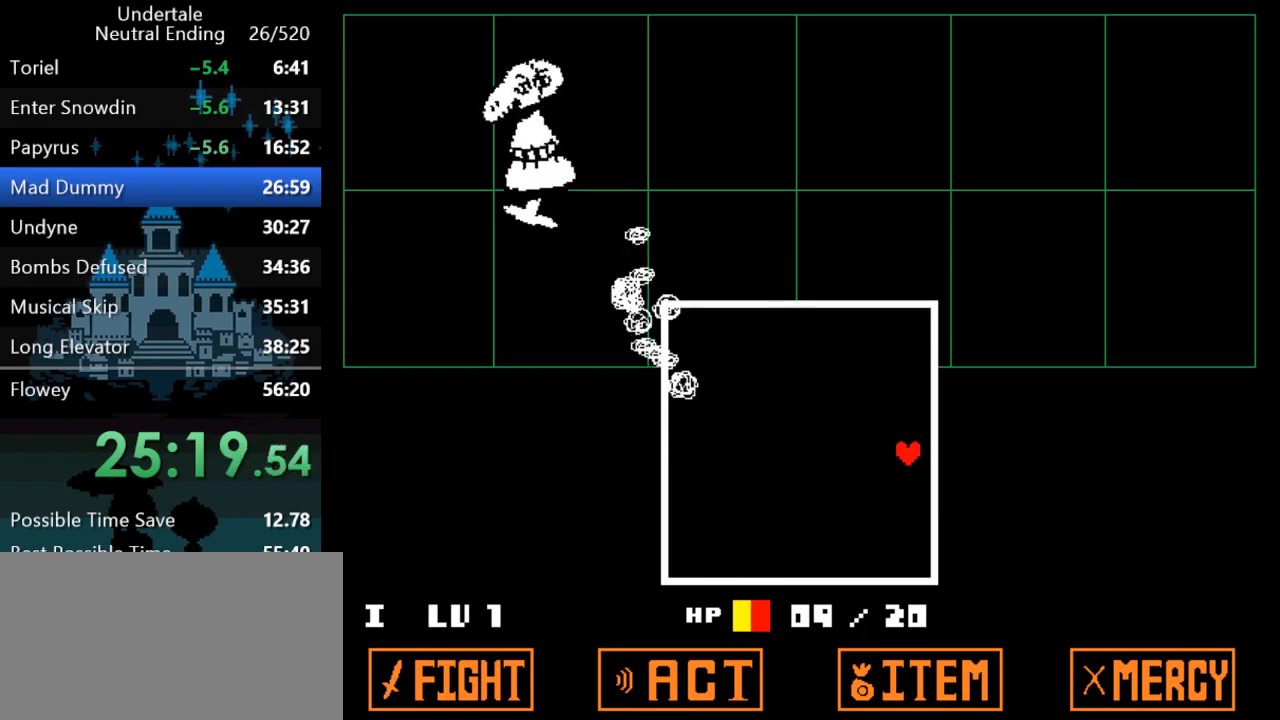
{"keys": ["left", "up", "z"], "events": [[33, "z", "down"], [67, "left", "down"], [67, "right", "up"], [67, "z", "up"], [100, "z", "down"], [133, "z", "up"], [167, "down", "up"], [200, "z", "down"], [233, "z", "up"], [300, "z", "down"], [333, "z", "up"], [400, "up", "down"], [400, "z", "down"], [433, "z", "up"], [500, "z", "down"]]}
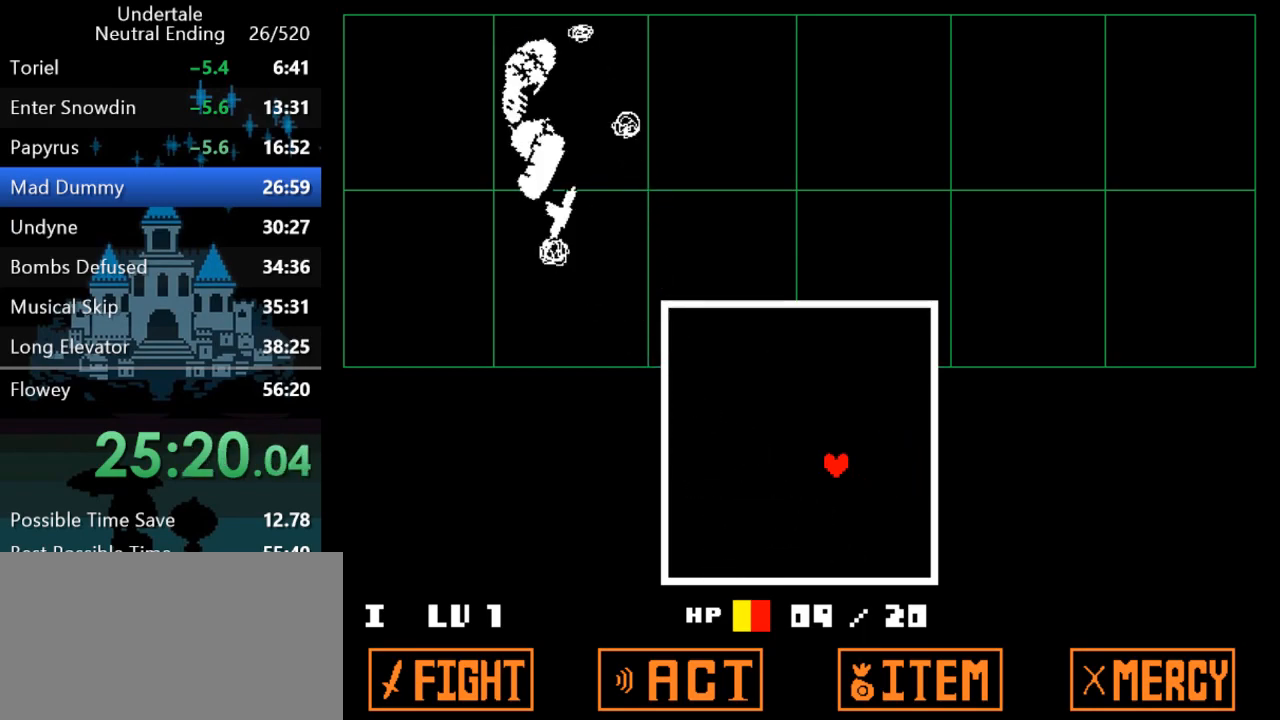
{"keys": [], "events": [[33, "z", "up"], [117, "z", "down"], [150, "z", "up"], [183, "left", "up"], [217, "z", "down"], [250, "z", "up"], [317, "z", "down"], [350, "up", "up"], [350, "z", "up"], [417, "z", "down"], [450, "z", "up"]]}
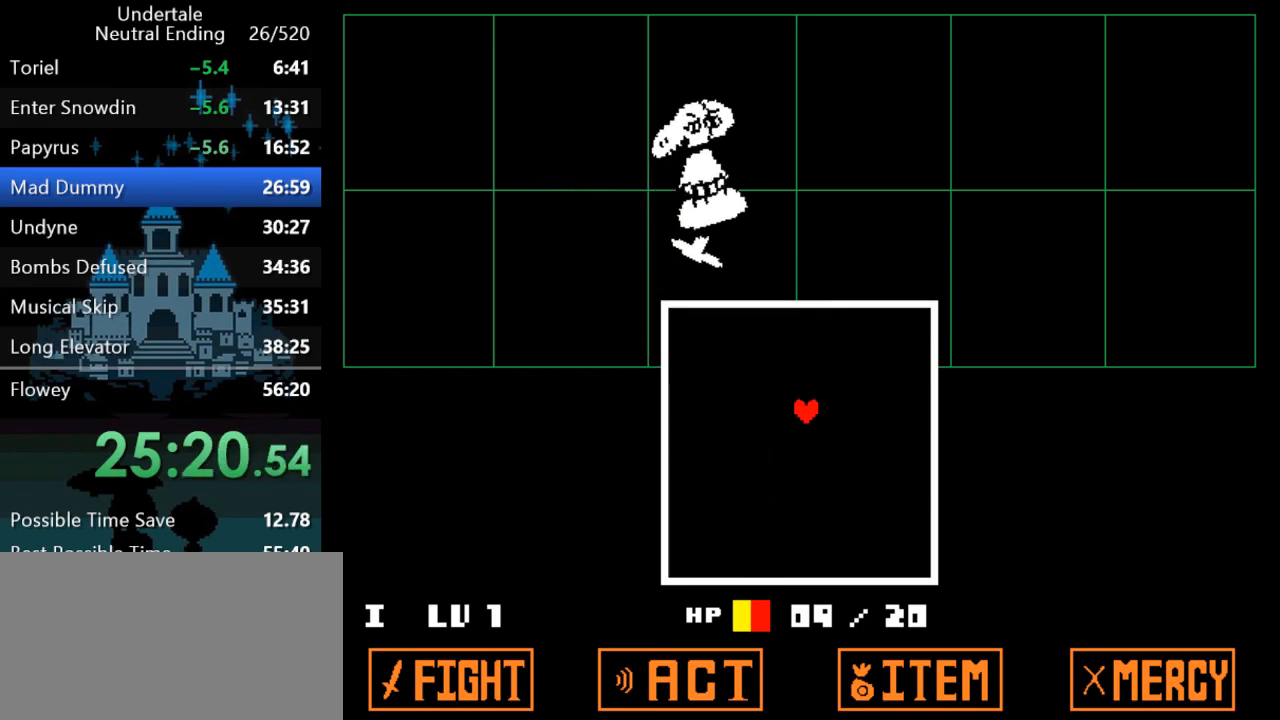
{"keys": [], "events": [[50, "left", "down"], [50, "z", "down"], [83, "z", "up"], [117, "left", "up"], [150, "z", "down"], [183, "z", "up"], [217, "z", "down"], [250, "down", "down"], [283, "z", "up"], [350, "down", "up"], [350, "z", "down"], [383, "z", "up"], [467, "z", "down"], [500, "z", "up"]]}
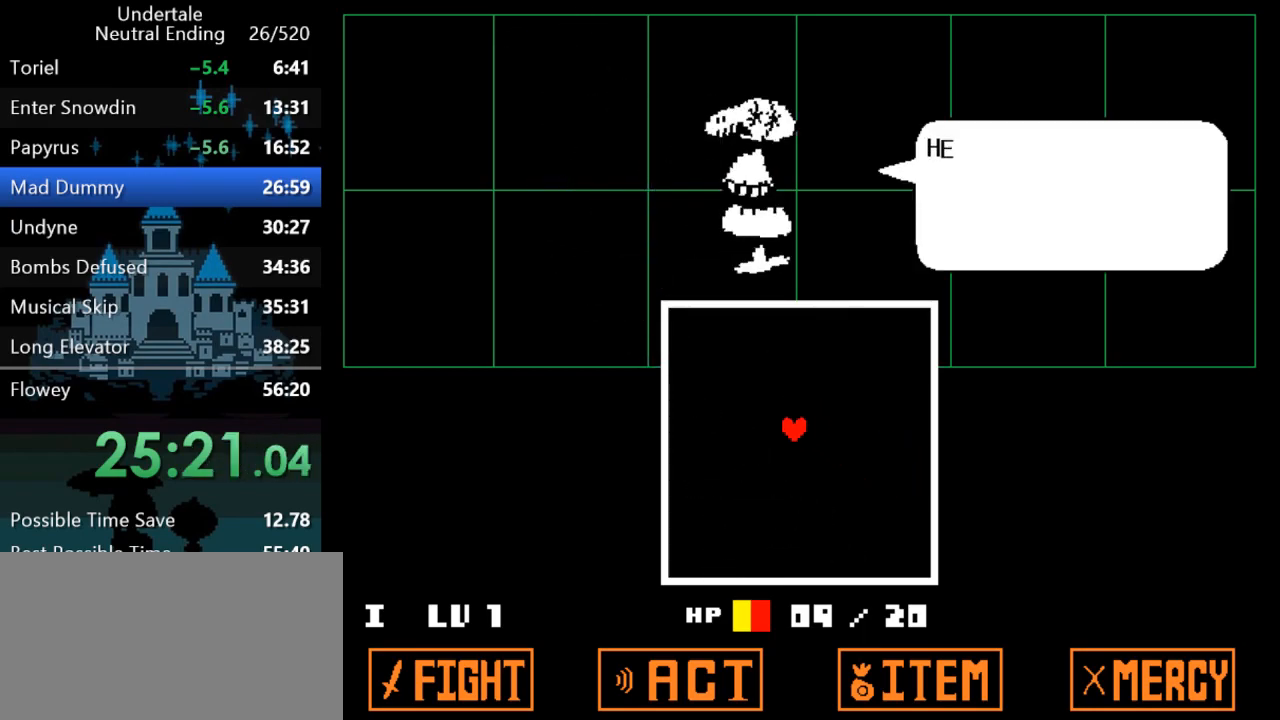
{"keys": ["z"], "events": [[67, "z", "down"], [100, "z", "up"], [167, "z", "down"], [233, "z", "up"], [300, "z", "down"], [333, "z", "up"], [400, "z", "down"], [433, "z", "up"], [500, "z", "down"]]}
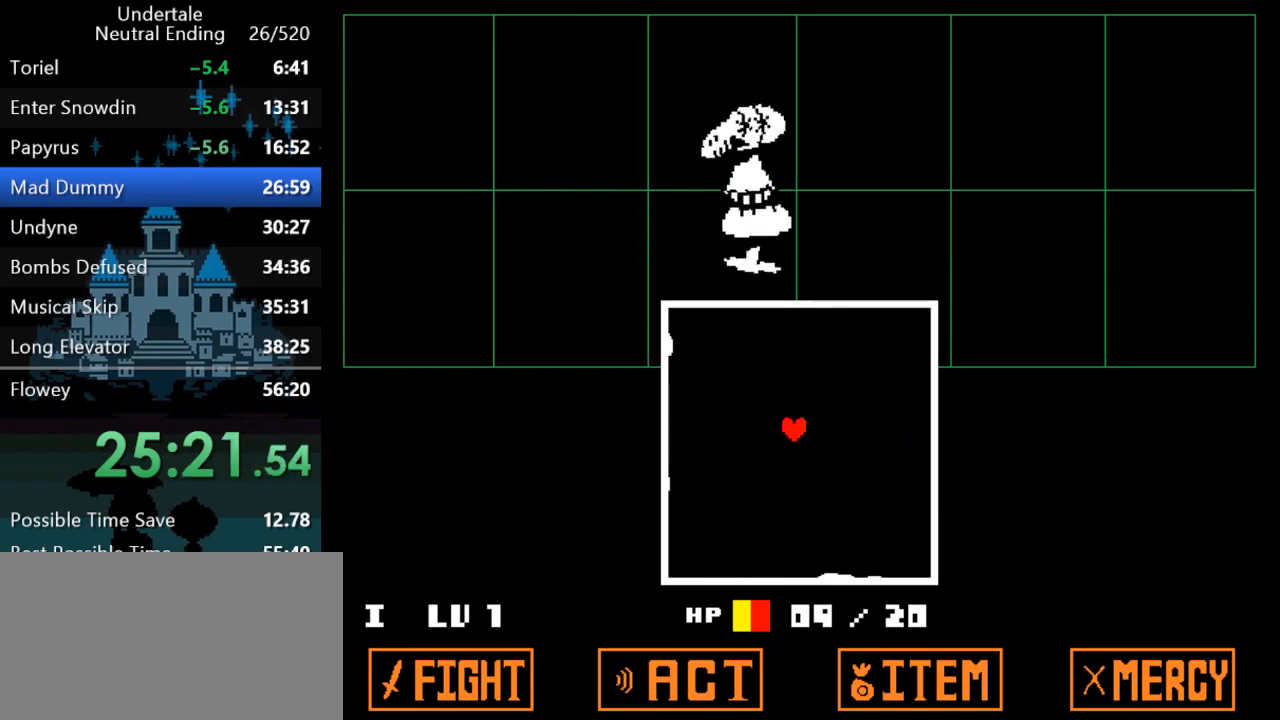
{"keys": [], "events": [[33, "z", "up"], [167, "down", "down"], [333, "down", "up"]]}
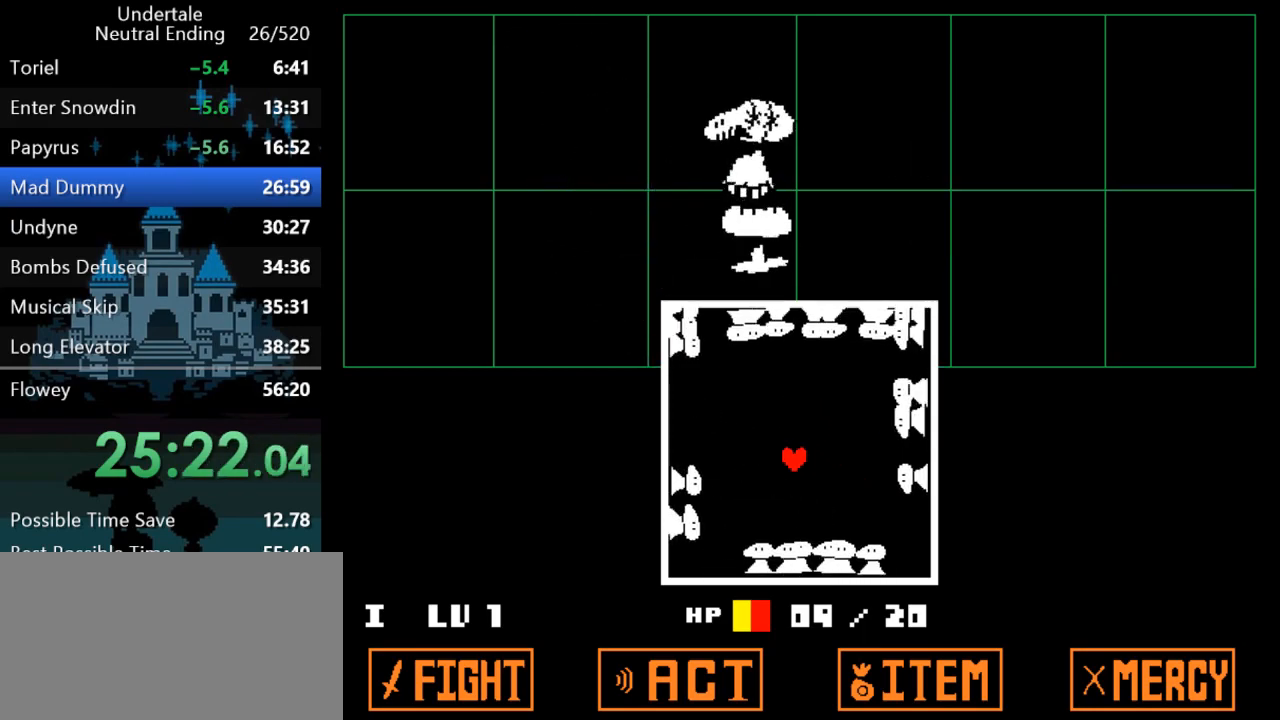
{"keys": [], "events": [[117, "up", "down"], [150, "up", "up"], [417, "return", "down"], [450, "return", "up"]]}
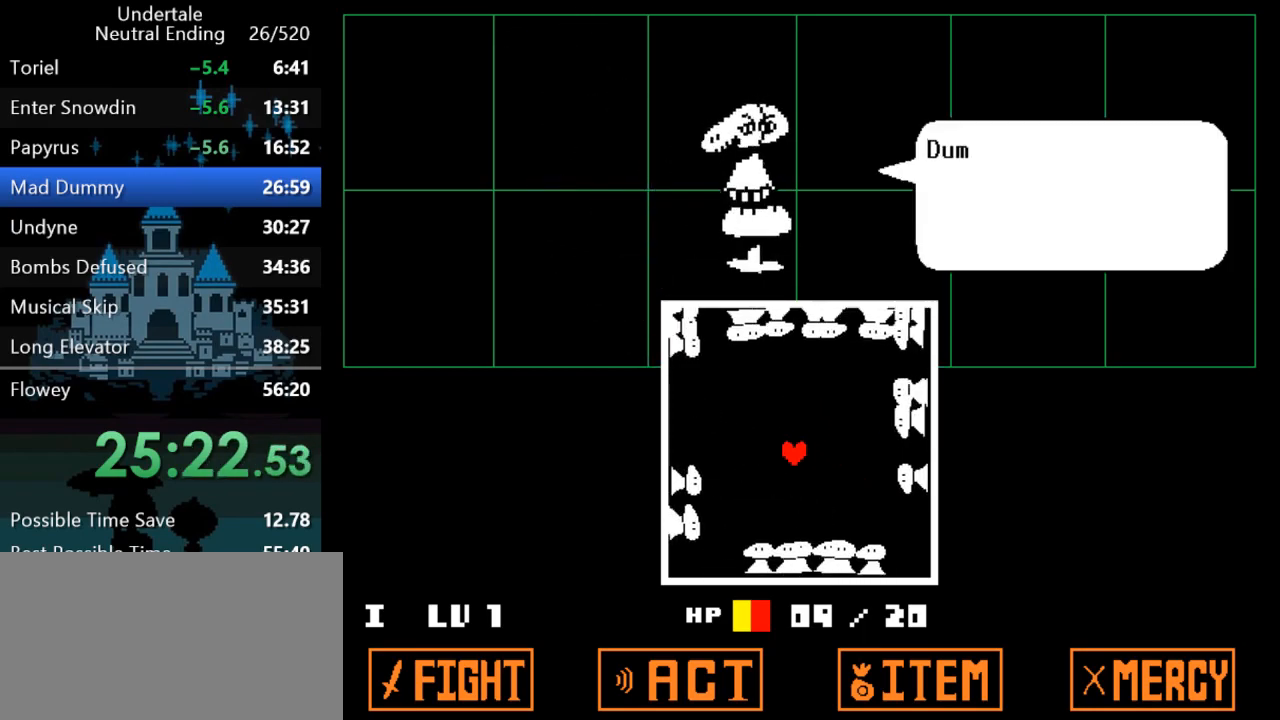
{"keys": ["return"], "events": [[17, "return", "down"], [150, "return", "up"], [217, "return", "down"], [250, "return", "up"], [283, "return", "down"], [350, "return", "up"], [383, "return", "down"], [383, "z", "down"], [450, "return", "up"], [450, "z", "up"], [483, "return", "down"]]}
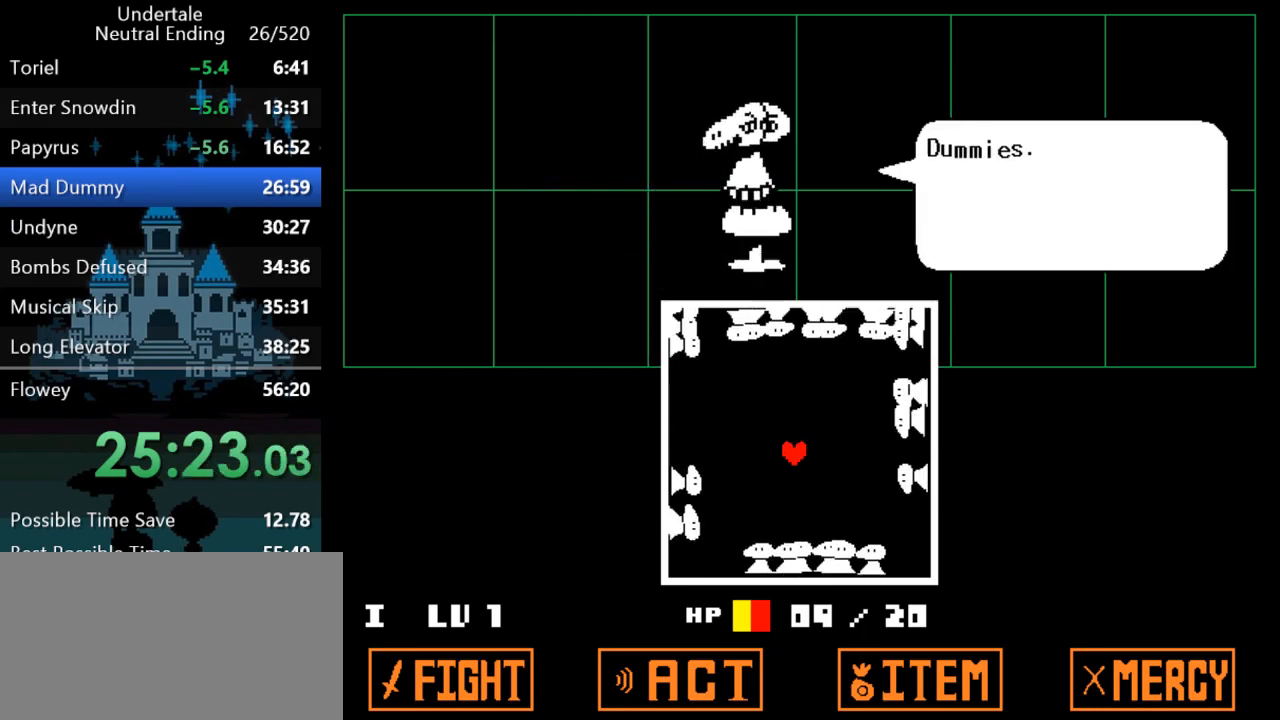
{"keys": ["return"], "events": [[50, "return", "up"], [50, "z", "down"], [83, "return", "down"], [83, "z", "up"], [150, "return", "up"], [200, "return", "down"], [200, "z", "down"], [267, "return", "up"], [267, "z", "up"], [300, "return", "down"], [367, "return", "up"], [367, "z", "down"], [400, "return", "down"], [433, "z", "up"], [467, "return", "up"], [500, "return", "down"]]}
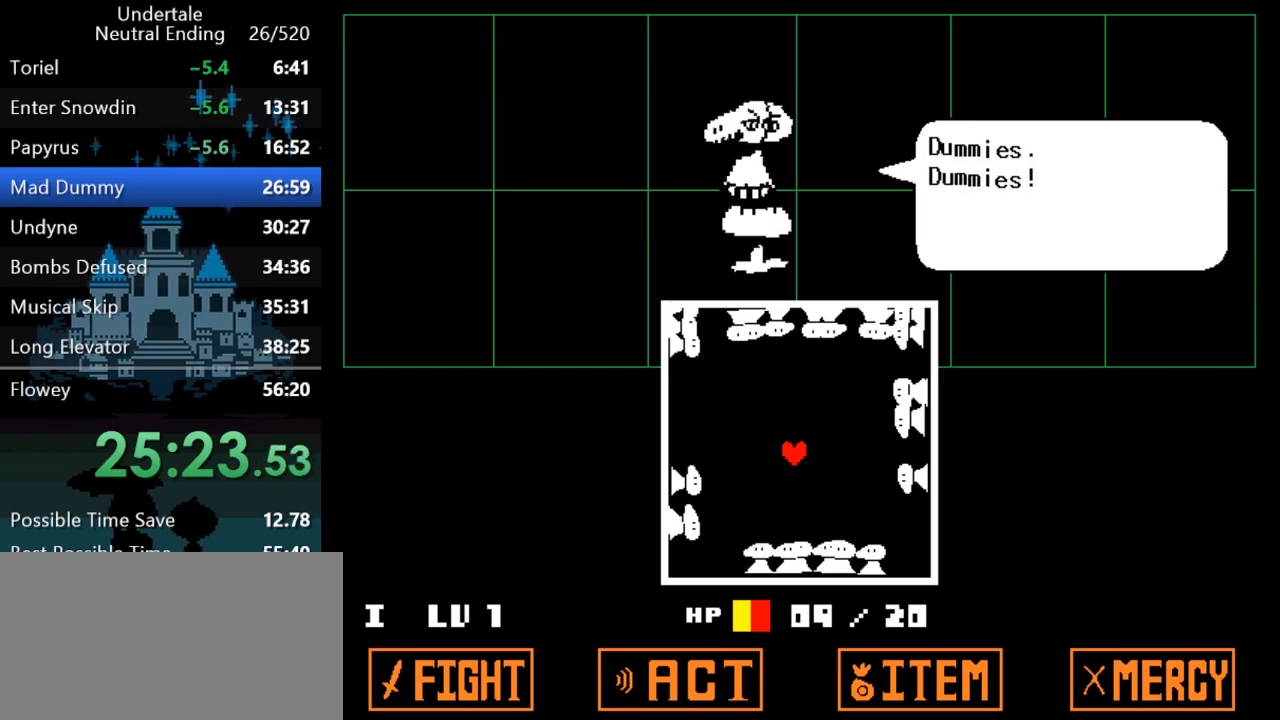
{"keys": [], "events": [[33, "z", "down"], [67, "return", "up"], [100, "z", "up"], [133, "return", "down"], [167, "return", "up"], [200, "z", "down"], [233, "return", "down"], [267, "return", "up"], [300, "z", "up"], [333, "return", "down"], [367, "return", "up"], [400, "z", "down"], [433, "return", "down"], [467, "return", "up"], [467, "z", "up"]]}
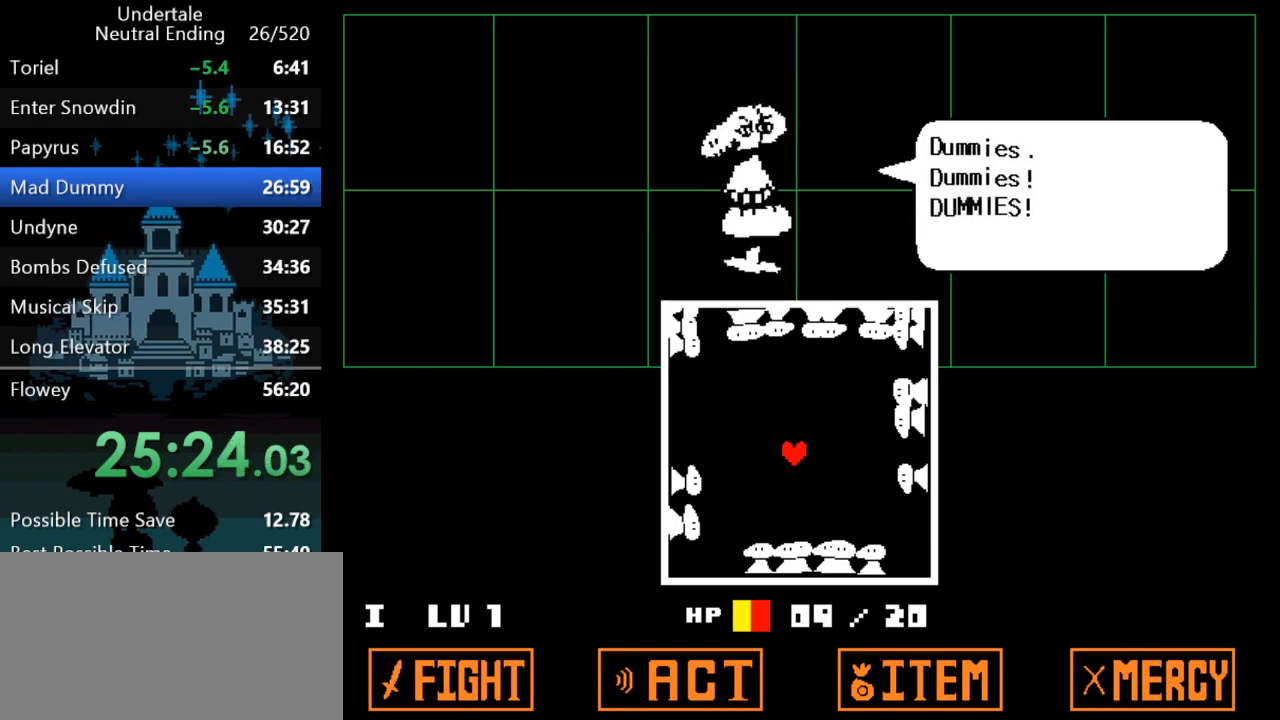
{"keys": ["z"], "events": [[33, "return", "down"], [100, "return", "up"], [100, "z", "down"], [183, "return", "down"], [183, "z", "up"], [217, "return", "up"], [283, "return", "down"], [283, "z", "down"], [317, "return", "up"], [350, "z", "up"], [417, "return", "down"], [450, "return", "up"], [450, "z", "down"]]}
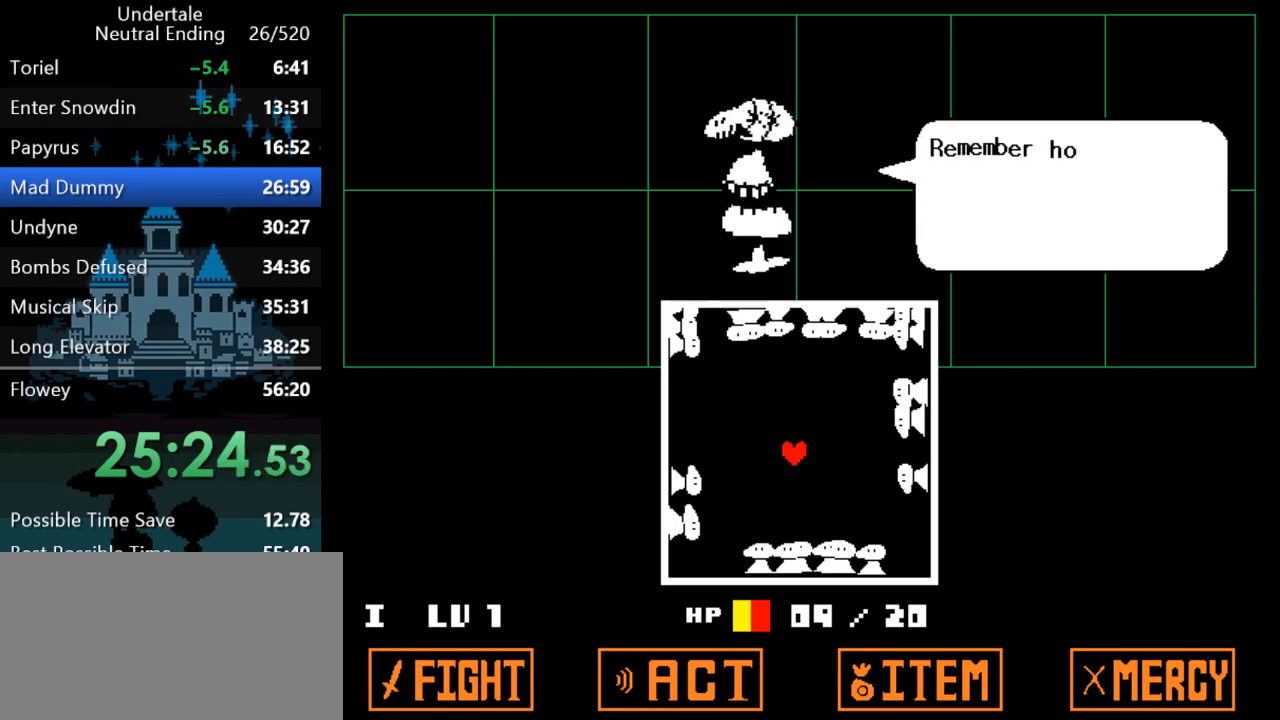
{"keys": ["z"], "events": [[17, "return", "down"], [17, "z", "up"], [83, "return", "up"], [117, "return", "down"], [117, "z", "down"], [183, "z", "up"], [250, "return", "up"], [283, "z", "down"], [317, "return", "down"], [350, "return", "up"], [350, "z", "up"], [433, "return", "down"], [467, "return", "up"], [500, "z", "down"]]}
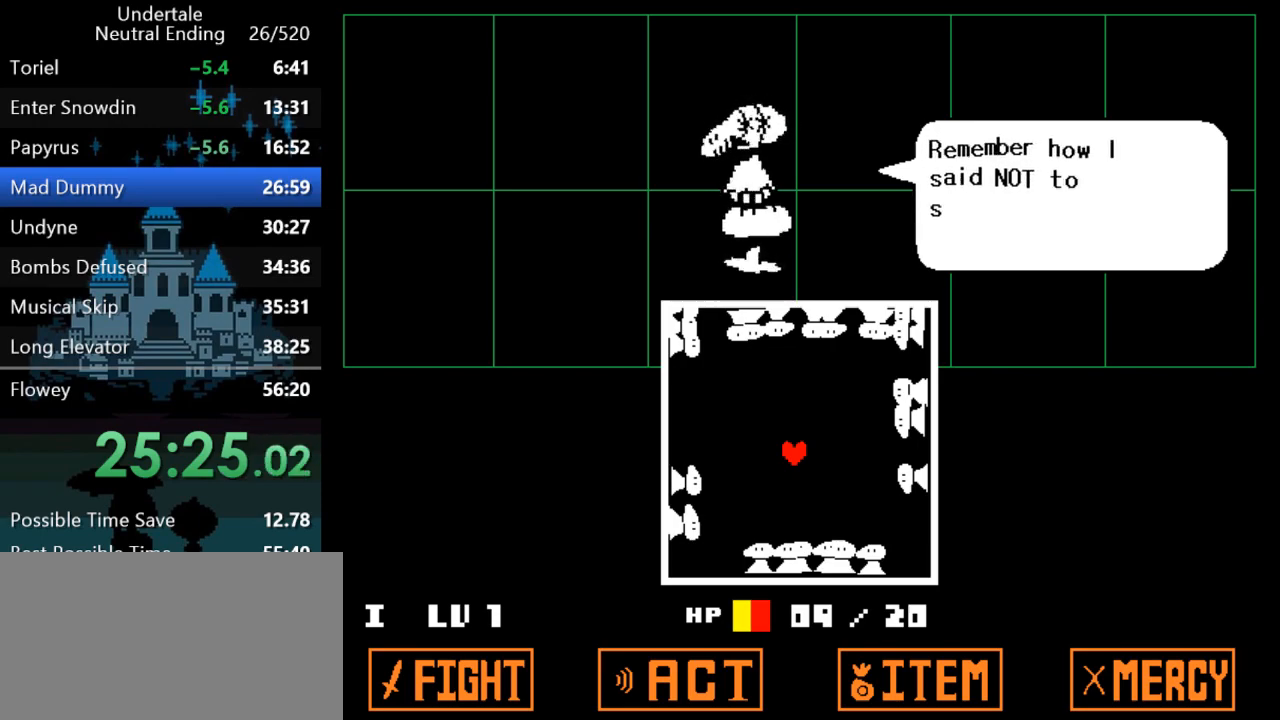
{"keys": [], "events": [[33, "return", "down"], [67, "return", "up"], [67, "z", "up"], [133, "return", "down"], [167, "z", "down"], [200, "return", "up"], [233, "z", "up"], [267, "return", "down"], [300, "return", "up"], [367, "return", "down"], [367, "z", "down"], [400, "return", "up"], [433, "z", "up"], [467, "return", "down"], [500, "return", "up"]]}
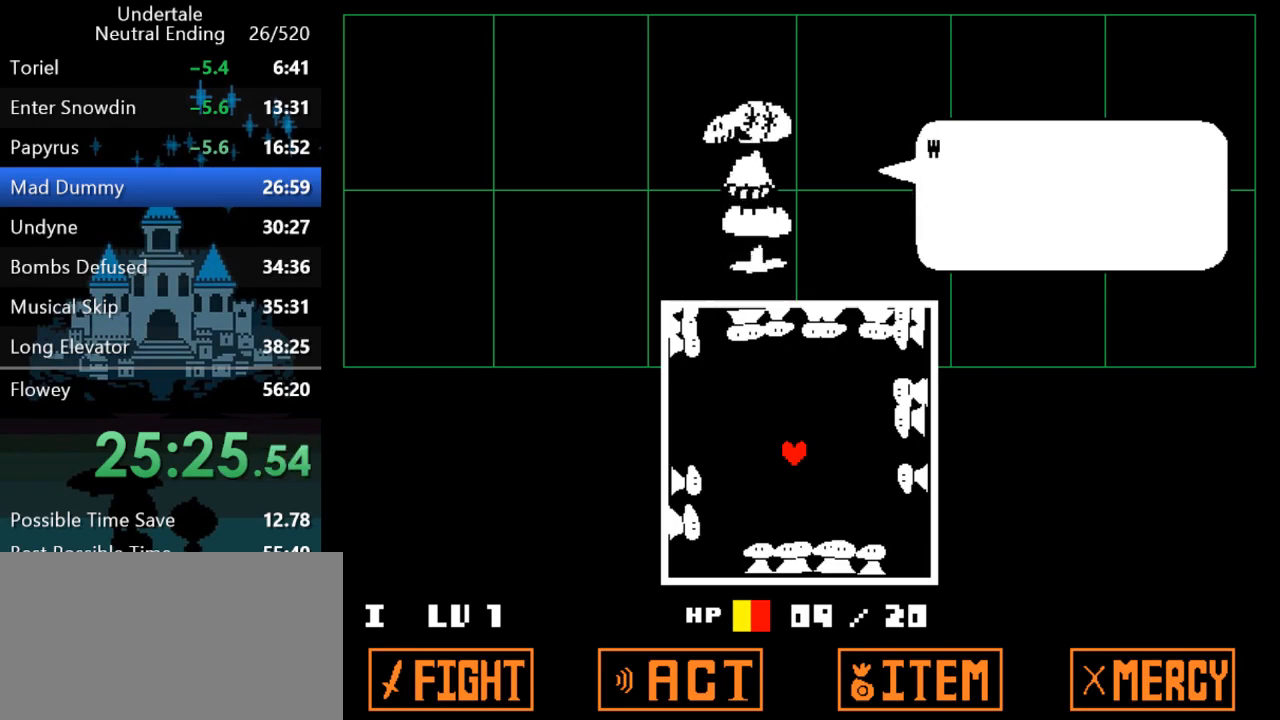
{"keys": ["z"], "events": [[33, "z", "down"], [67, "return", "down"], [133, "return", "up"], [133, "z", "up"], [167, "return", "down"], [233, "return", "up"], [233, "z", "down"], [317, "return", "down"], [317, "z", "up"], [350, "return", "up"], [417, "return", "down"], [450, "z", "down"], [483, "return", "up"]]}
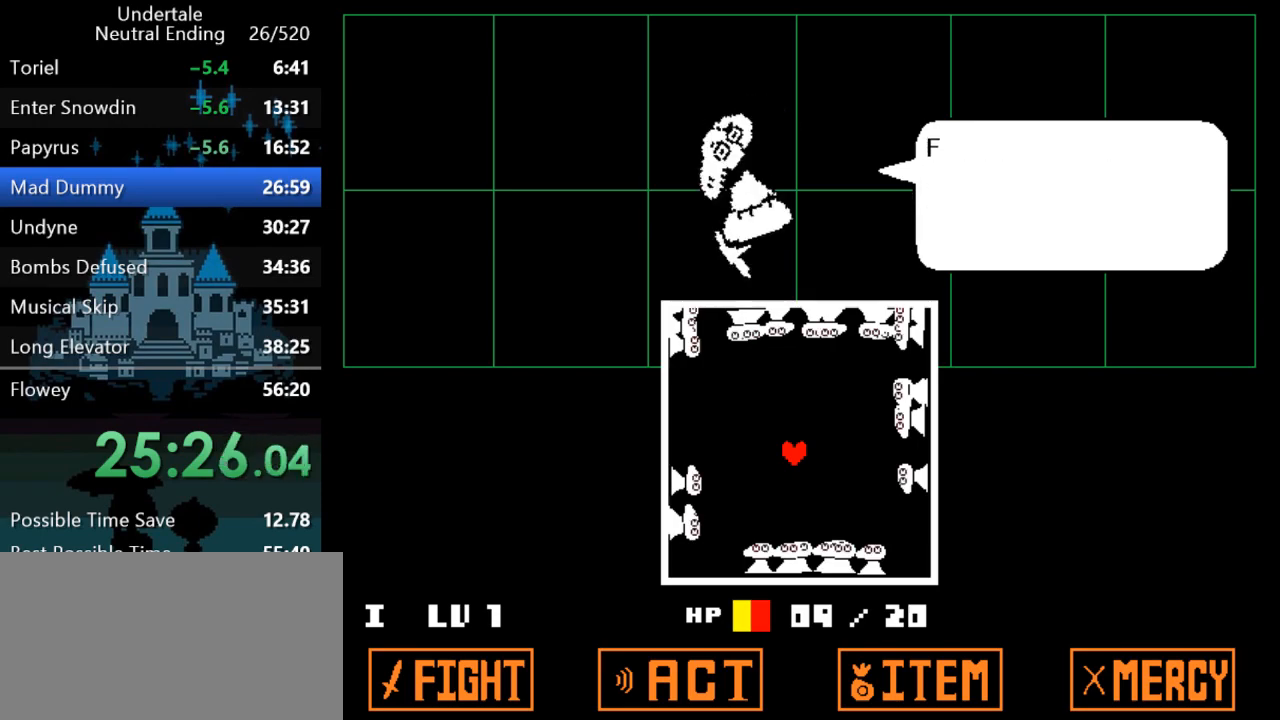
{"keys": ["return"], "events": [[17, "return", "down"], [17, "z", "up"], [83, "return", "up"], [117, "z", "down"], [150, "return", "down"], [183, "return", "up"], [217, "z", "up"], [250, "return", "down"], [283, "return", "up"], [317, "z", "down"], [350, "return", "down"], [383, "z", "up"], [417, "return", "up"], [450, "return", "down"]]}
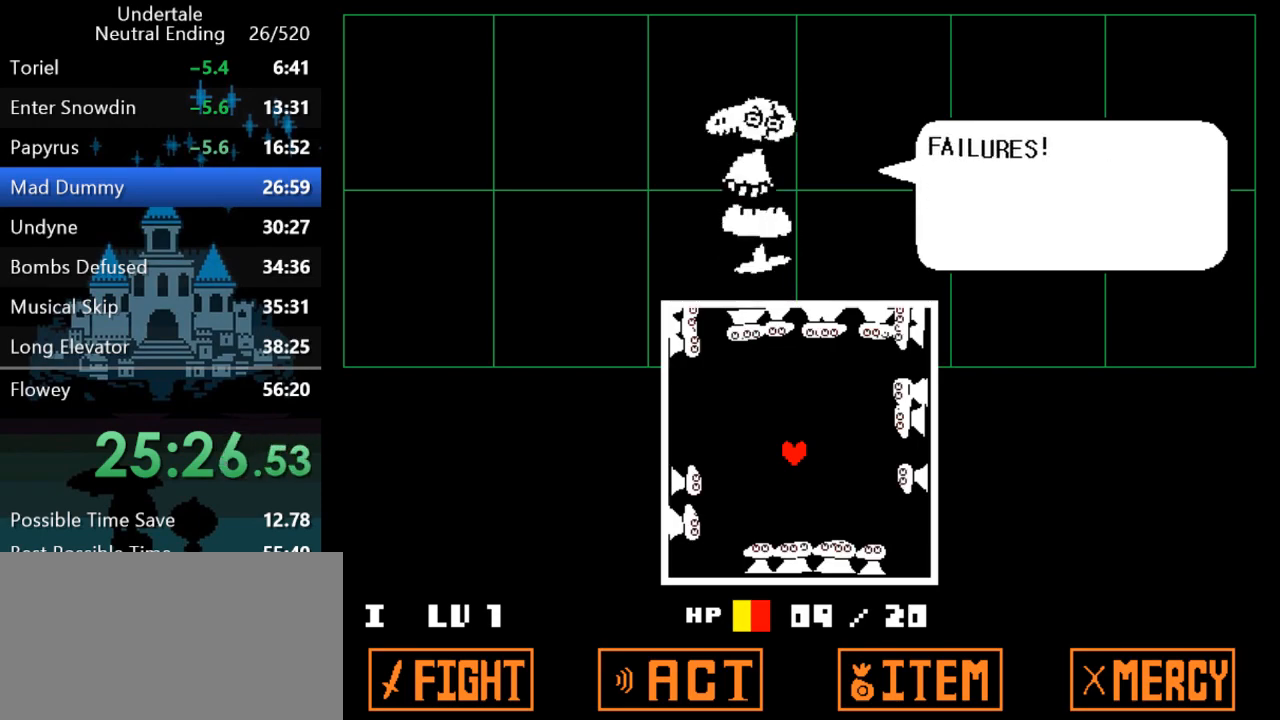
{"keys": [], "events": [[17, "return", "up"], [17, "z", "down"], [83, "return", "down"], [83, "z", "up"], [133, "return", "up"], [200, "return", "down"], [200, "z", "down"], [267, "return", "up"], [267, "z", "up"], [333, "return", "down"], [367, "z", "down"], [400, "return", "up"], [433, "z", "up"], [467, "return", "down"], [500, "return", "up"]]}
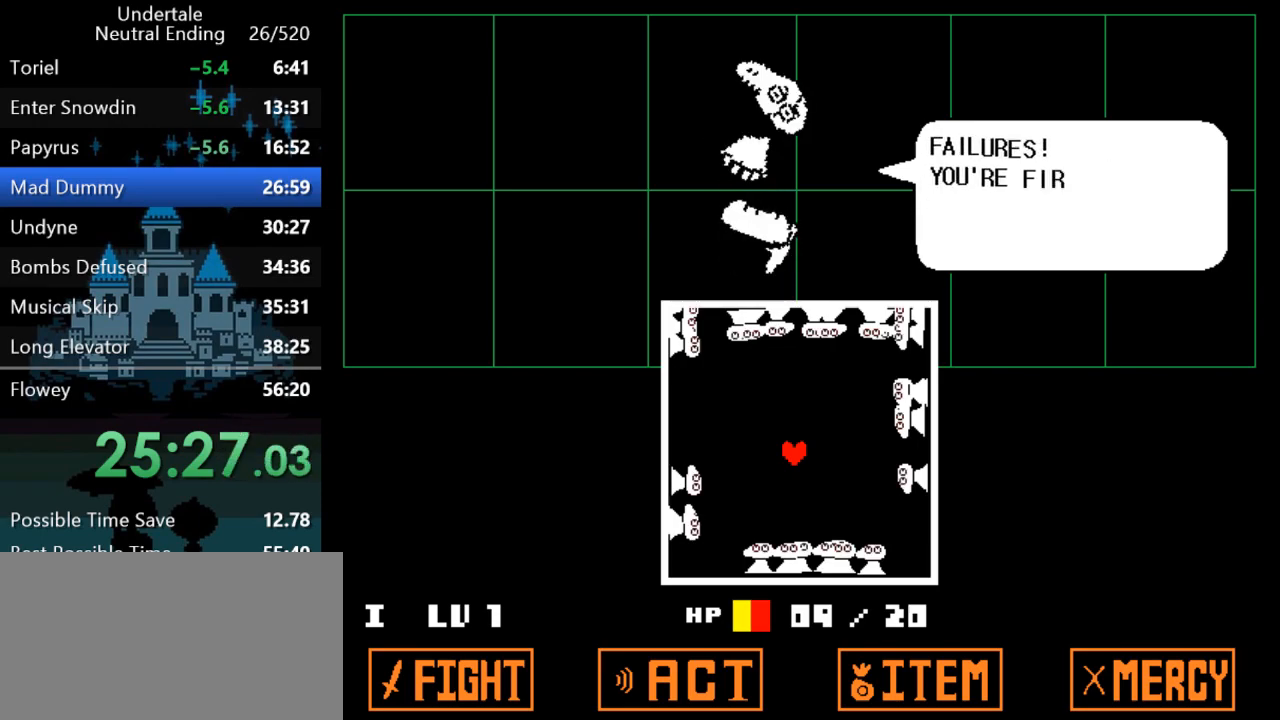
{"keys": [], "events": [[33, "z", "down"], [67, "return", "down"], [100, "return", "up"], [100, "z", "up"], [167, "return", "down"], [200, "z", "down"], [233, "return", "up"], [267, "z", "up"], [300, "return", "down"], [333, "return", "up"], [367, "z", "down"], [400, "return", "down"], [433, "z", "up"], [467, "return", "up"]]}
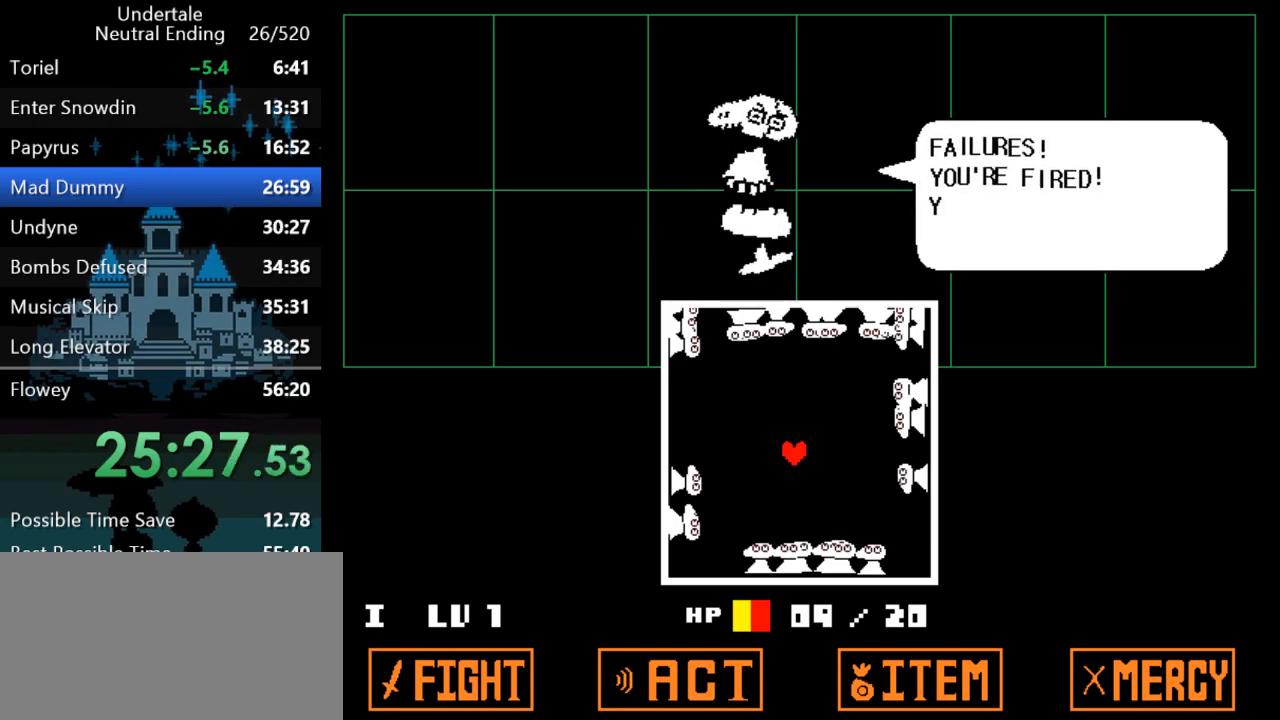
{"keys": [], "events": [[33, "return", "down"], [67, "return", "up"], [100, "return", "down"], [183, "return", "up"], [350, "return", "down"], [383, "return", "up"], [450, "return", "down"], [483, "return", "up"]]}
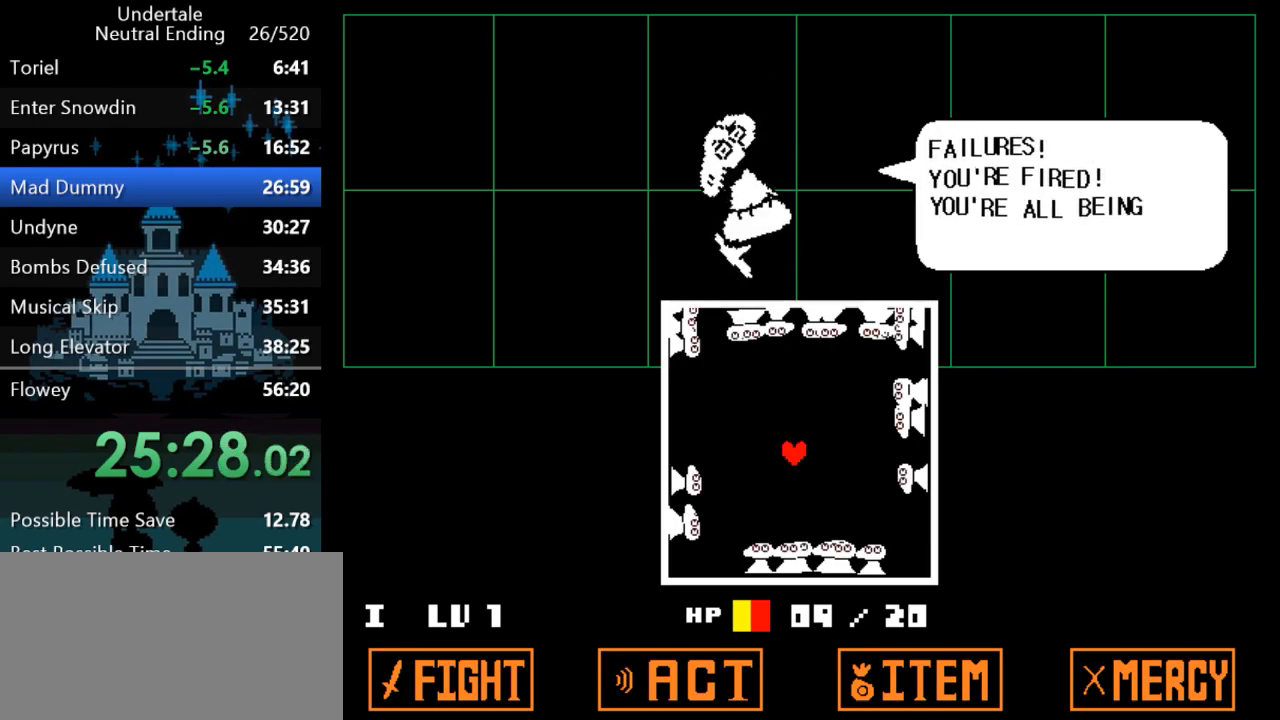
{"keys": ["return"], "events": [[50, "return", "down"], [83, "return", "up"], [150, "return", "down"], [217, "return", "up"], [283, "return", "down"], [317, "return", "up"], [400, "return", "down"], [433, "return", "up"], [500, "return", "down"]]}
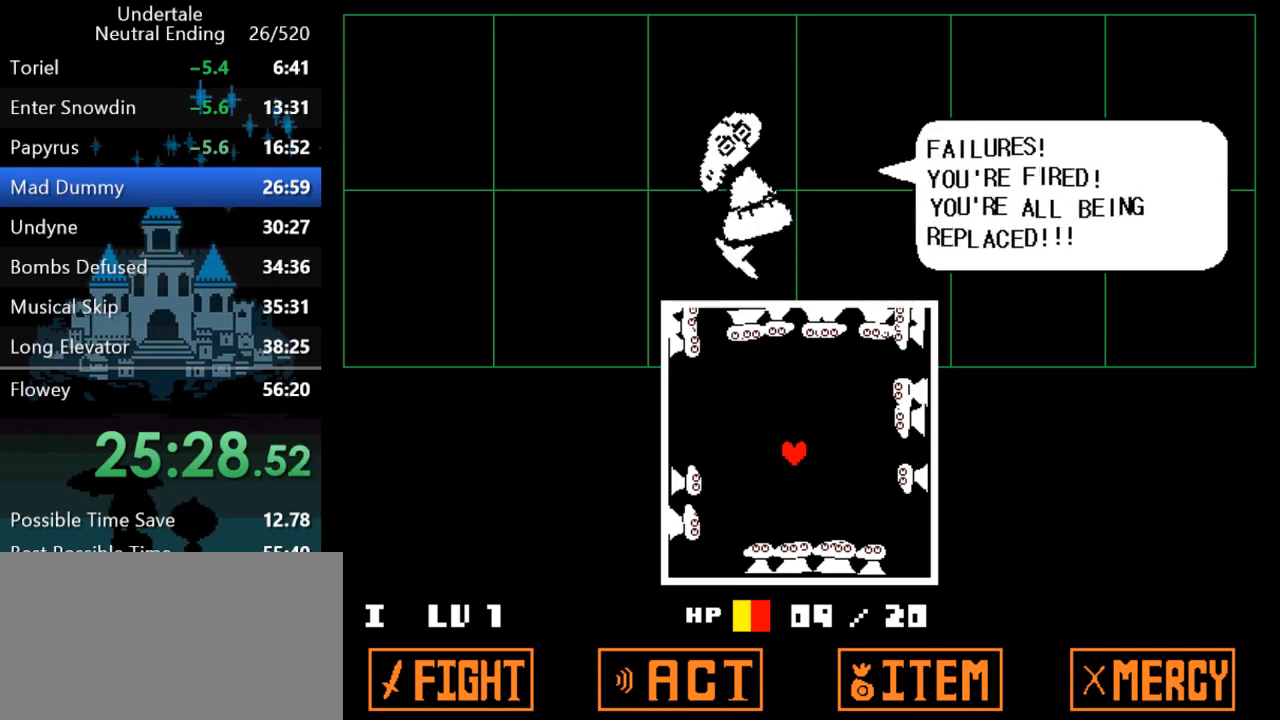
{"keys": [], "events": [[33, "return", "up"], [100, "return", "down"], [133, "return", "up"], [200, "return", "down"], [267, "return", "up"], [333, "return", "down"], [367, "return", "up"]]}
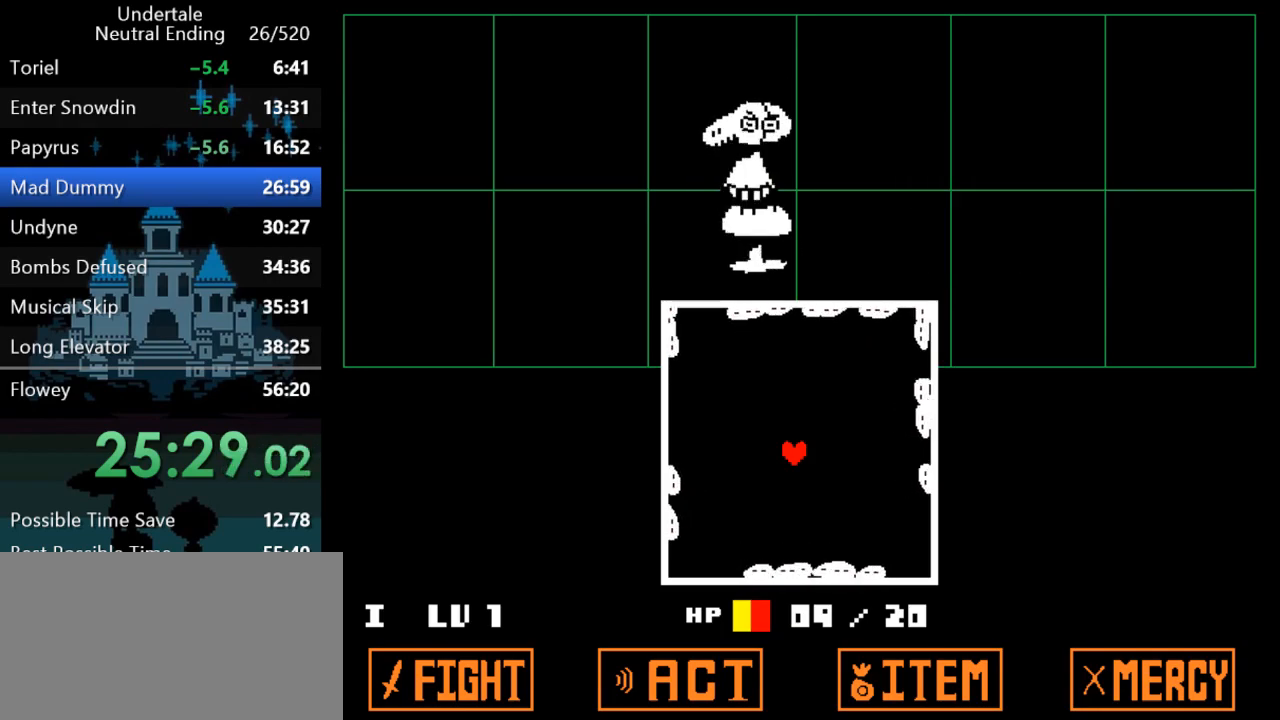
{"keys": [], "events": []}
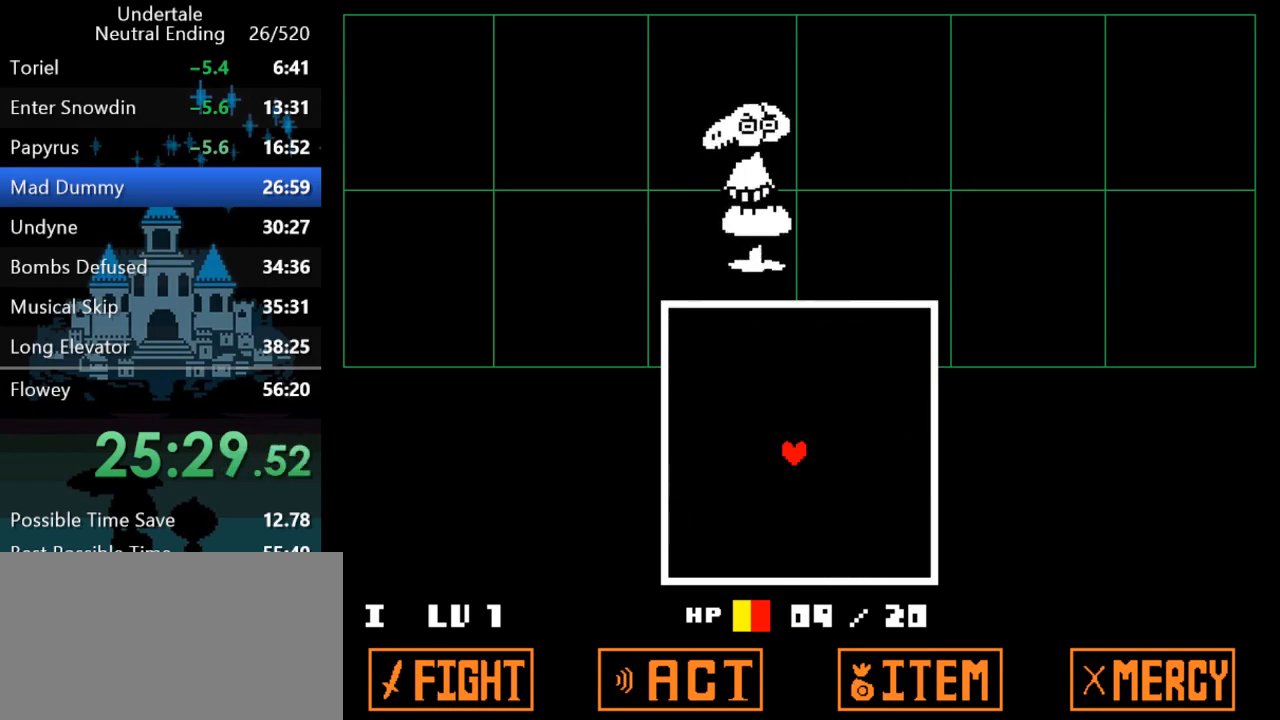
{"keys": [], "events": []}
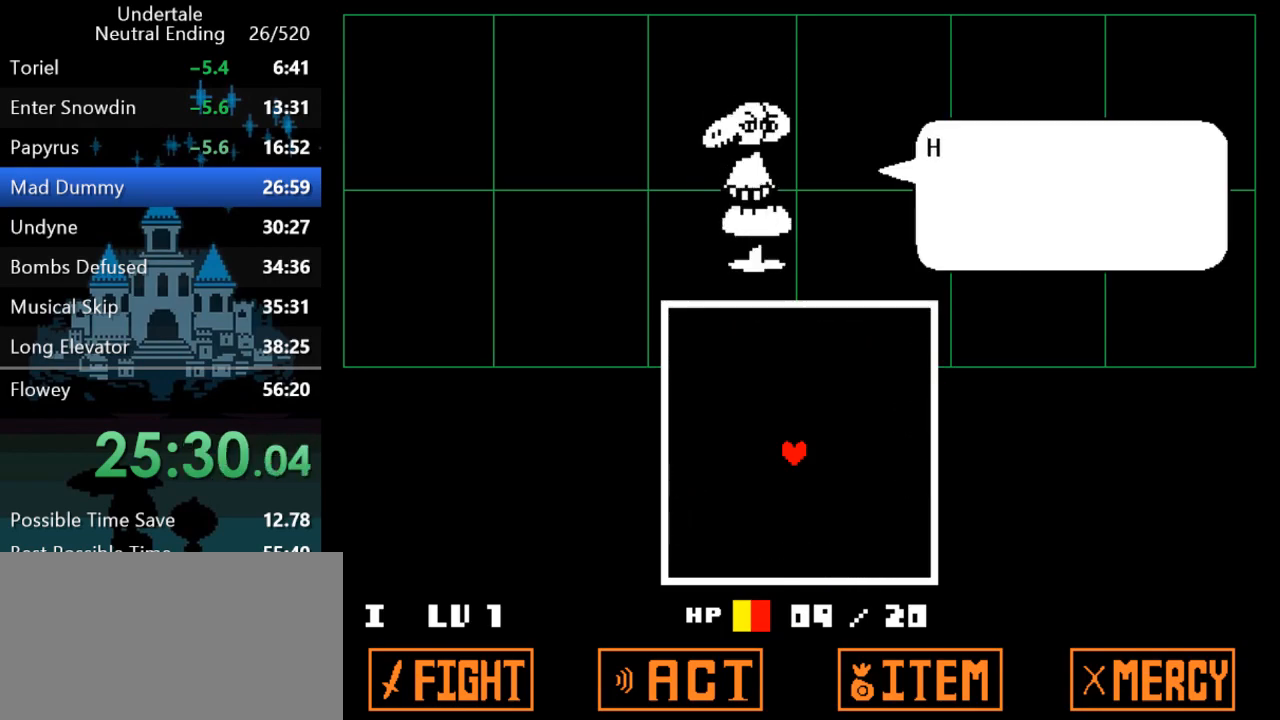
{"keys": [], "events": [[317, "return", "down"], [383, "return", "up"], [417, "z", "down"], [450, "z", "up"]]}
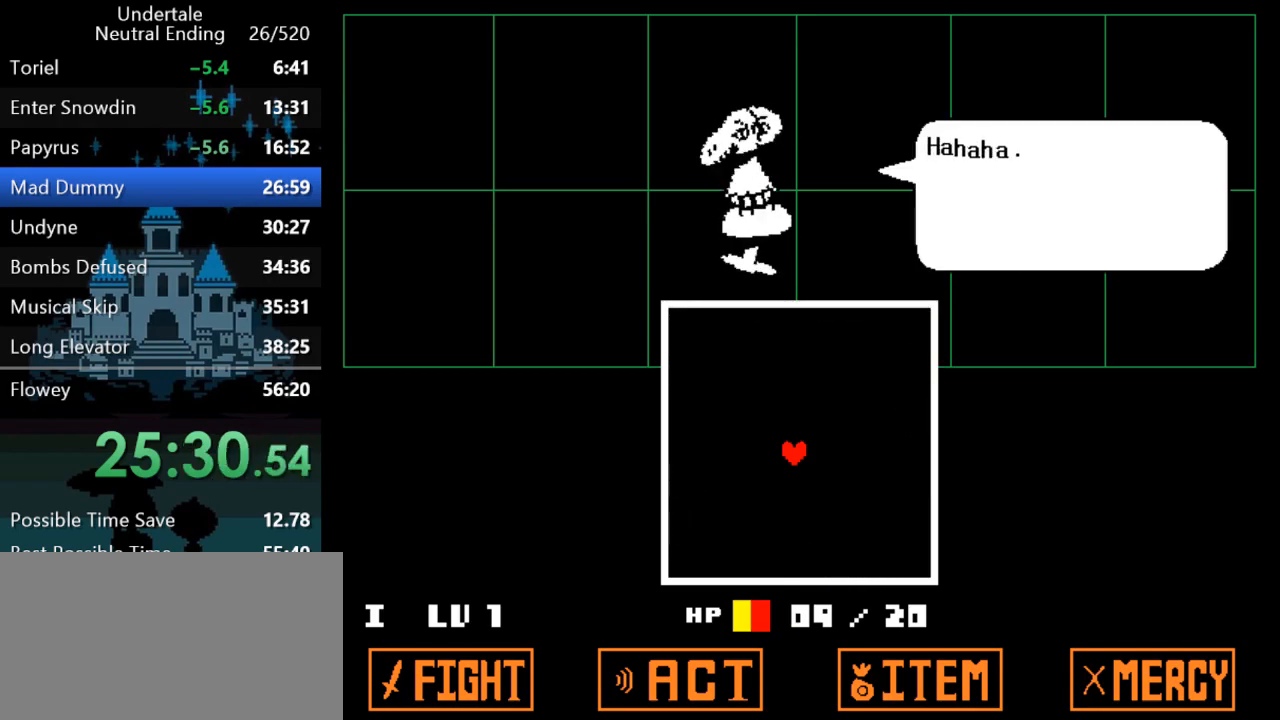
{"keys": [], "events": [[33, "z", "down"], [67, "return", "down"], [100, "return", "up"], [100, "z", "up"], [133, "return", "down"], [167, "return", "up"], [167, "z", "down"], [233, "z", "up"], [267, "return", "down"], [300, "return", "up"], [333, "return", "down"], [333, "z", "down"], [367, "z", "up"], [400, "return", "up"], [467, "return", "down"], [500, "return", "up"]]}
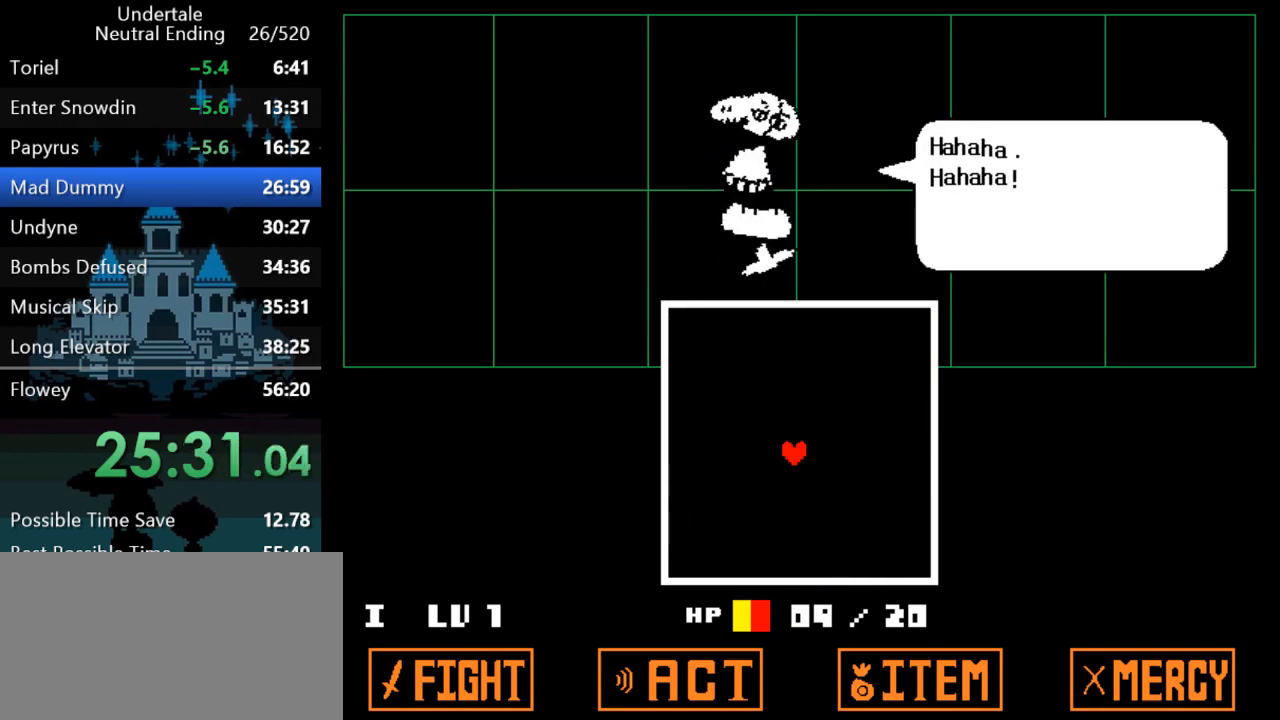
{"keys": ["return"], "events": [[33, "return", "down"], [33, "z", "down"], [100, "return", "up"], [133, "z", "up"], [167, "return", "down"], [167, "z", "down"], [200, "return", "up"], [233, "z", "up"], [283, "return", "down"], [317, "return", "up"], [317, "z", "down"], [383, "return", "down"], [383, "z", "up"], [417, "return", "up"], [417, "z", "down"], [483, "return", "down"], [483, "z", "up"]]}
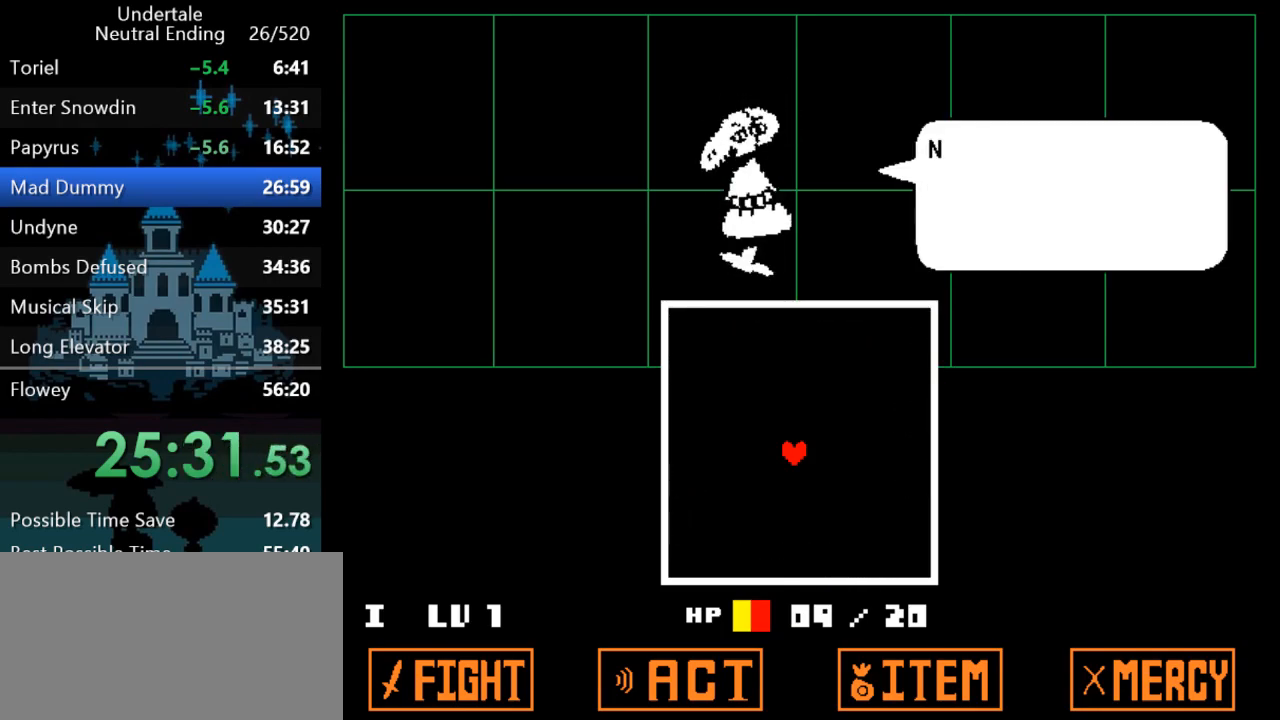
{"keys": [], "events": [[17, "return", "up"], [50, "z", "down"], [83, "return", "down"], [83, "z", "up"], [150, "return", "up"], [150, "z", "down"], [183, "return", "down"], [183, "up", "down"], [217, "return", "up"], [217, "up", "up"], [217, "z", "up"], [283, "z", "down"], [317, "return", "down"], [317, "up", "down"], [317, "z", "up"], [350, "return", "up"], [350, "up", "up"], [417, "z", "down"], [467, "return", "down"], [467, "z", "up"], [500, "return", "up"]]}
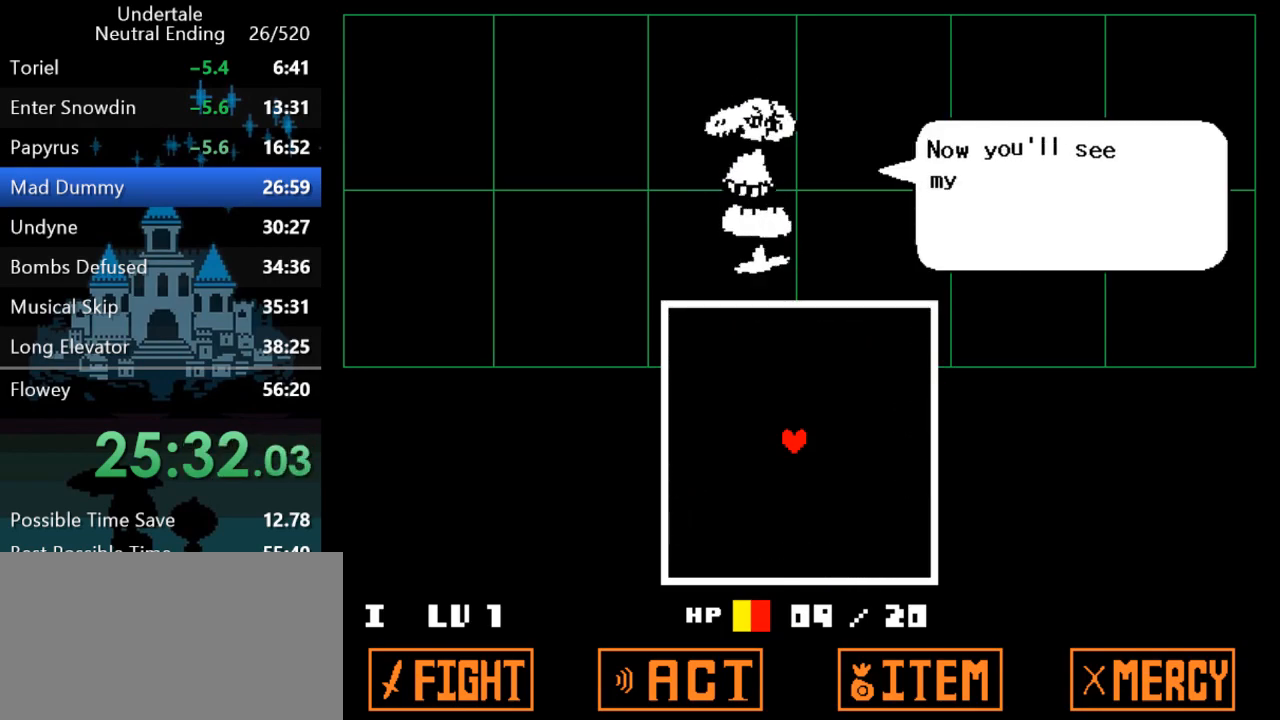
{"keys": ["return", "z"], "events": [[33, "z", "down"], [67, "return", "down"], [100, "return", "up"], [100, "z", "up"], [167, "return", "down"], [167, "z", "down"], [200, "z", "up"], [233, "return", "up"], [267, "return", "down"], [267, "z", "down"], [333, "return", "up"], [333, "z", "up"], [367, "return", "down"], [400, "z", "down"], [433, "return", "up"], [433, "z", "up"], [500, "return", "down"], [500, "z", "down"]]}